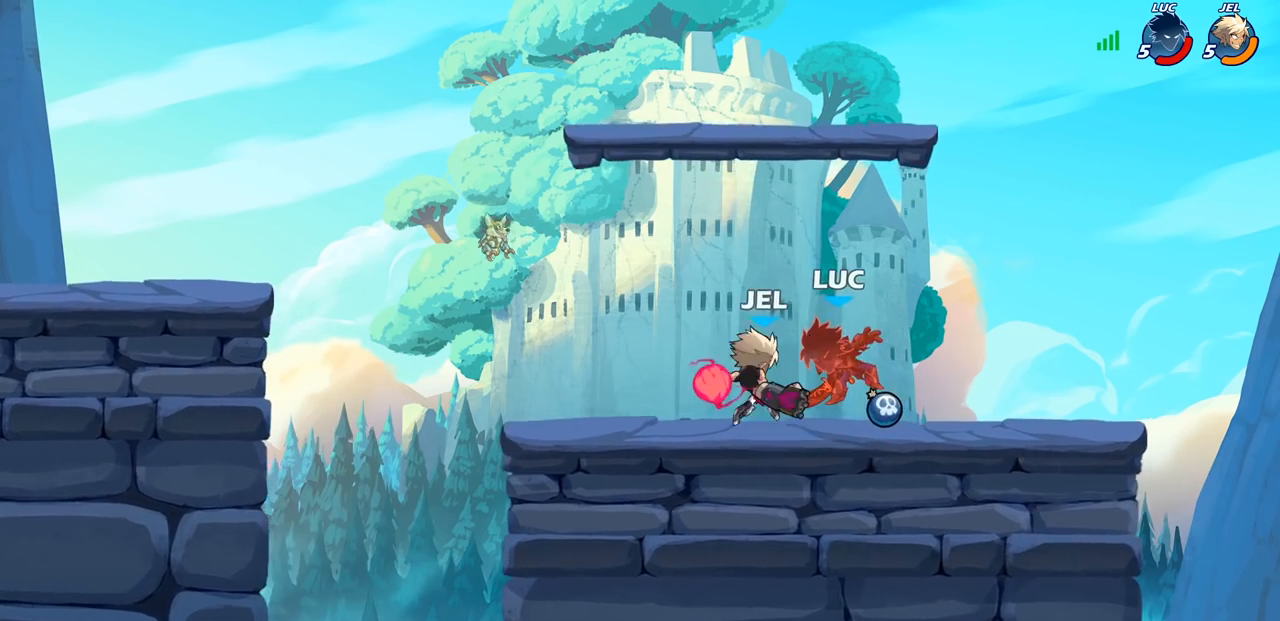
Gameplay with a controller (PlayStation layout); each line is a JSON object with the inputs held at the frame after it. "events" lists button and stick changes between this image and that frame as [ms after this image, input, new state], when the widget could be followed in between.
{"buttons": [], "left_stick": "left", "right_stick": "center", "events": [[150, "left_stick", "left"]]}
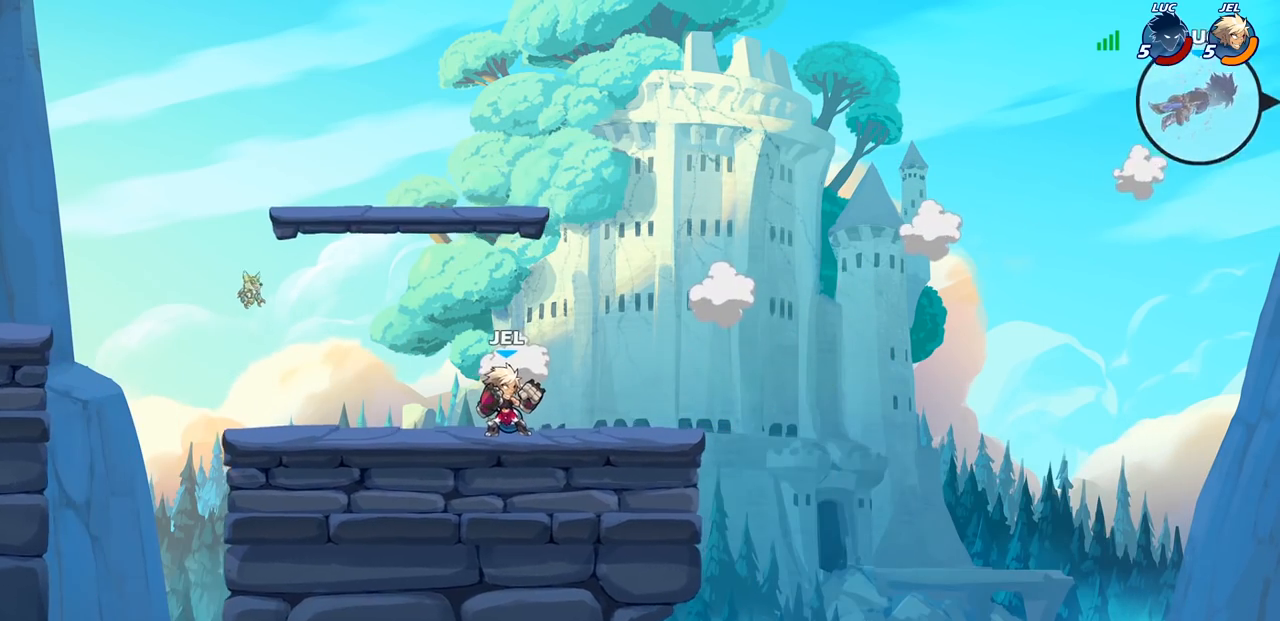
{"buttons": [], "left_stick": "center", "right_stick": "center", "events": [[467, "left_stick", "center"]]}
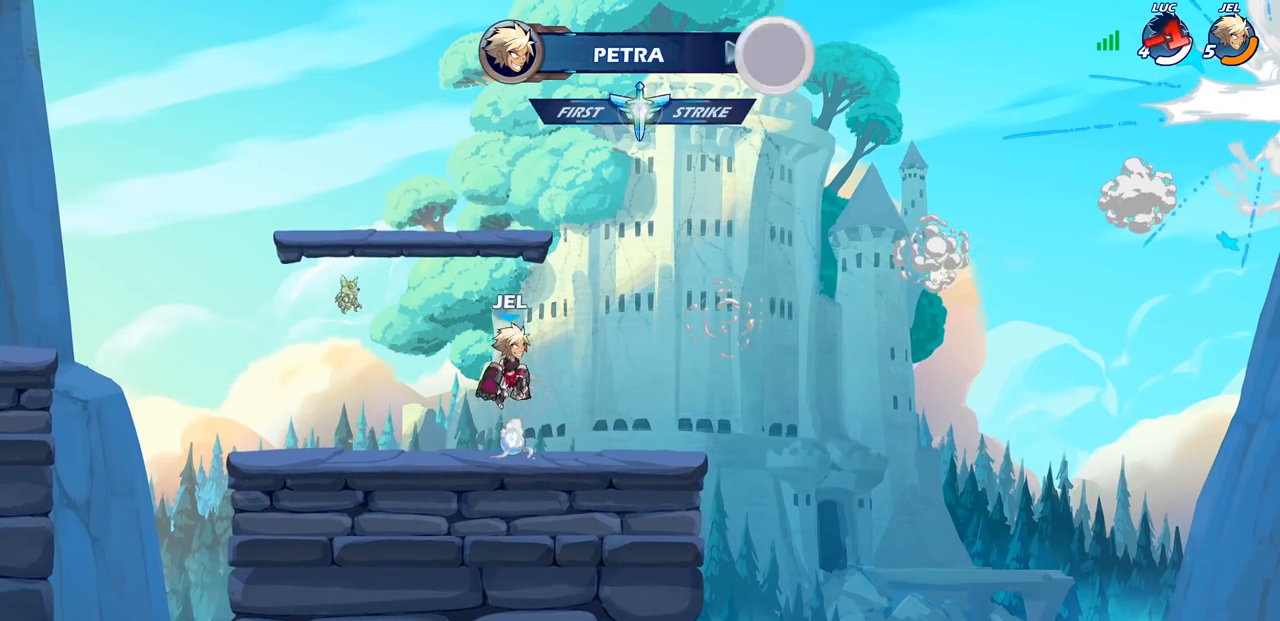
{"buttons": [], "left_stick": "center", "right_stick": "center", "events": []}
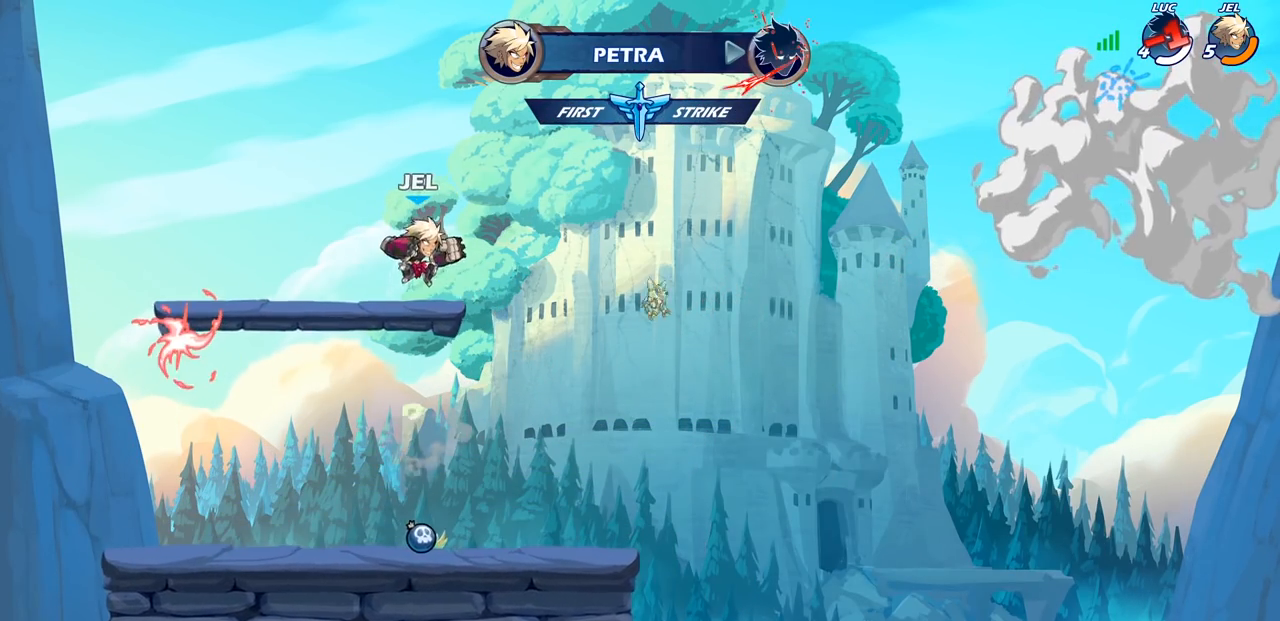
{"buttons": [], "left_stick": "center", "right_stick": "center", "events": []}
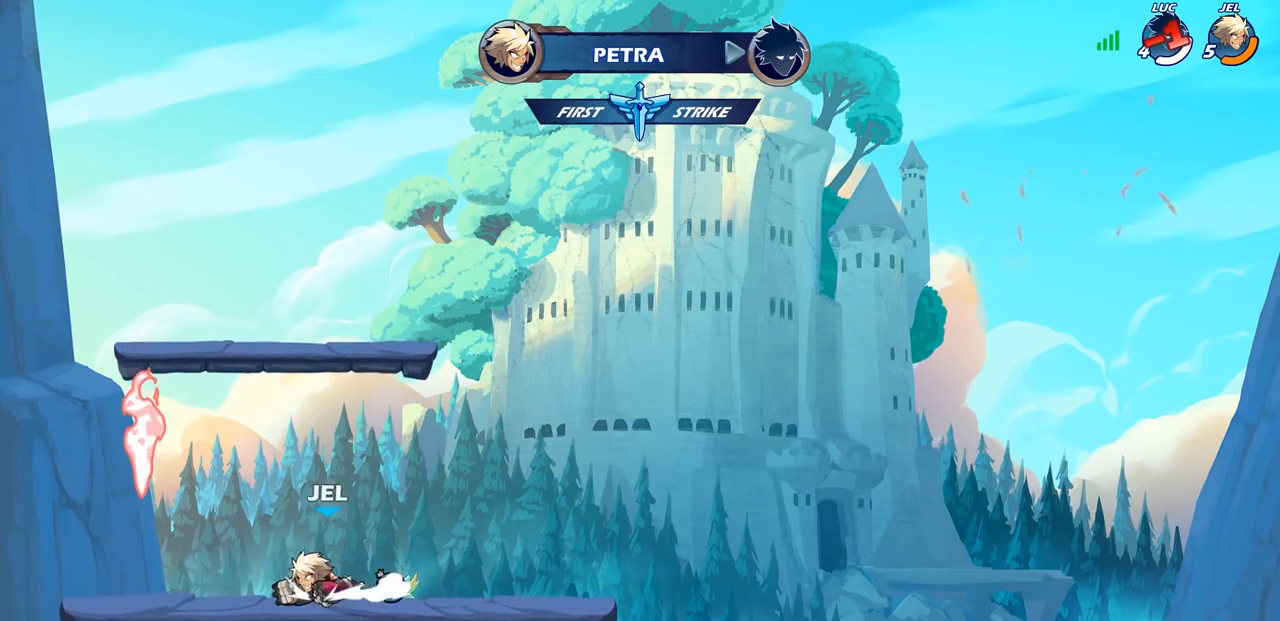
{"buttons": [], "left_stick": "center", "right_stick": "center", "events": []}
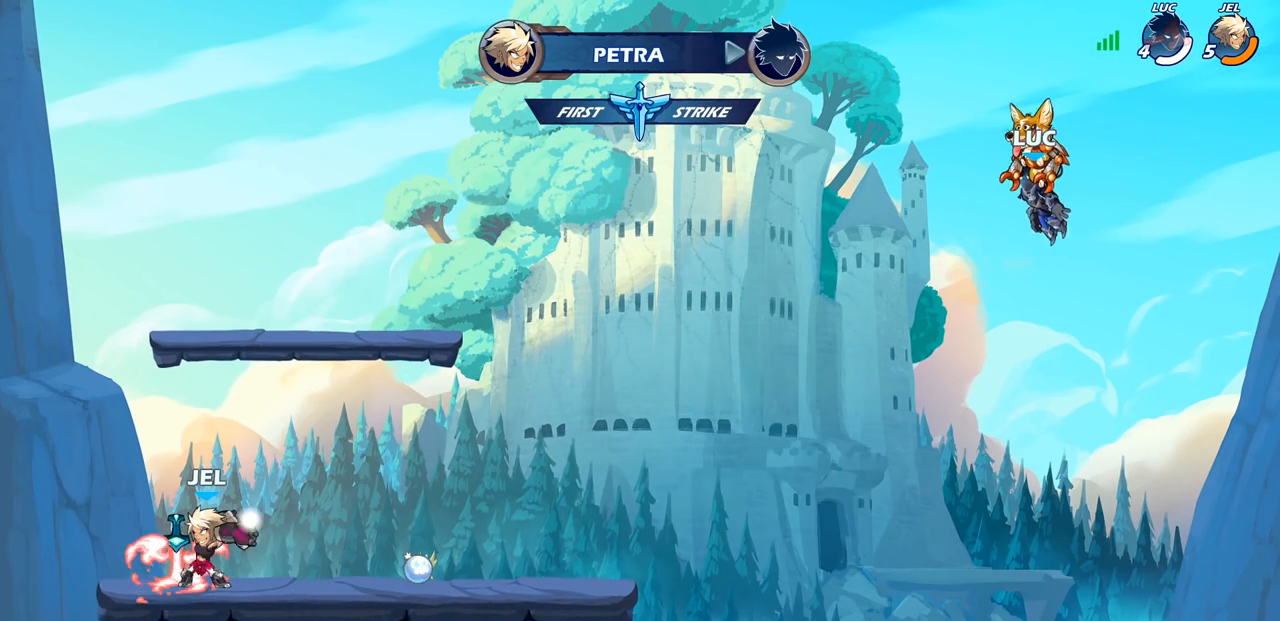
{"buttons": [], "left_stick": "center", "right_stick": "center", "events": []}
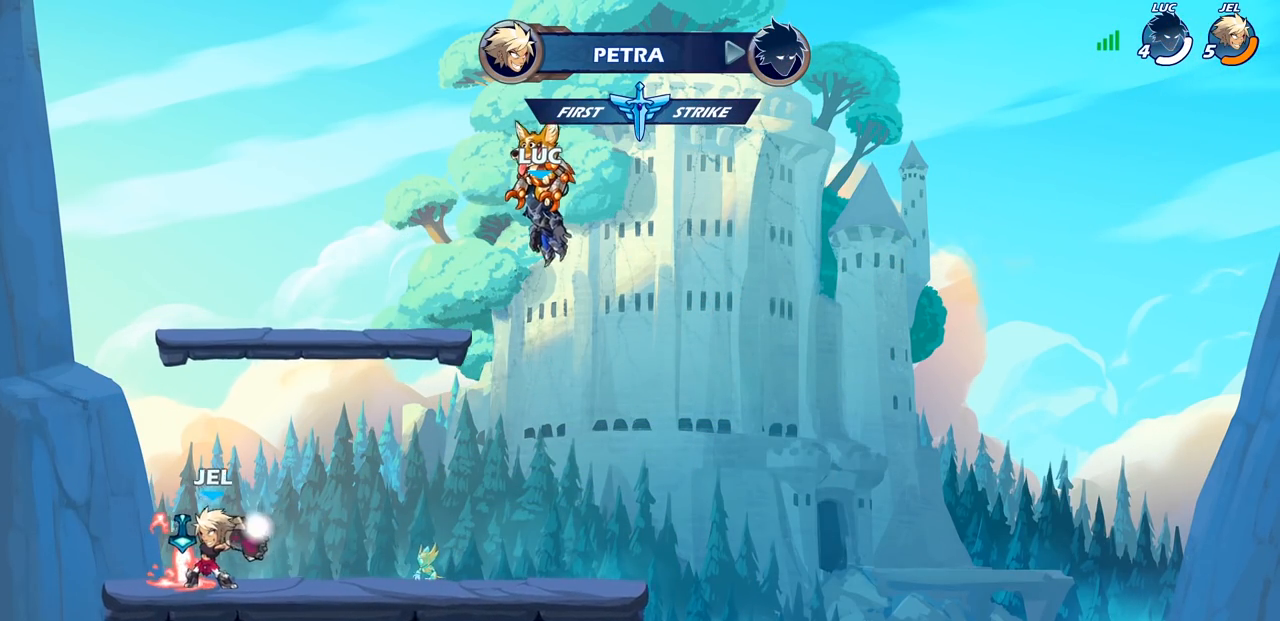
{"buttons": [], "left_stick": "center", "right_stick": "center", "events": []}
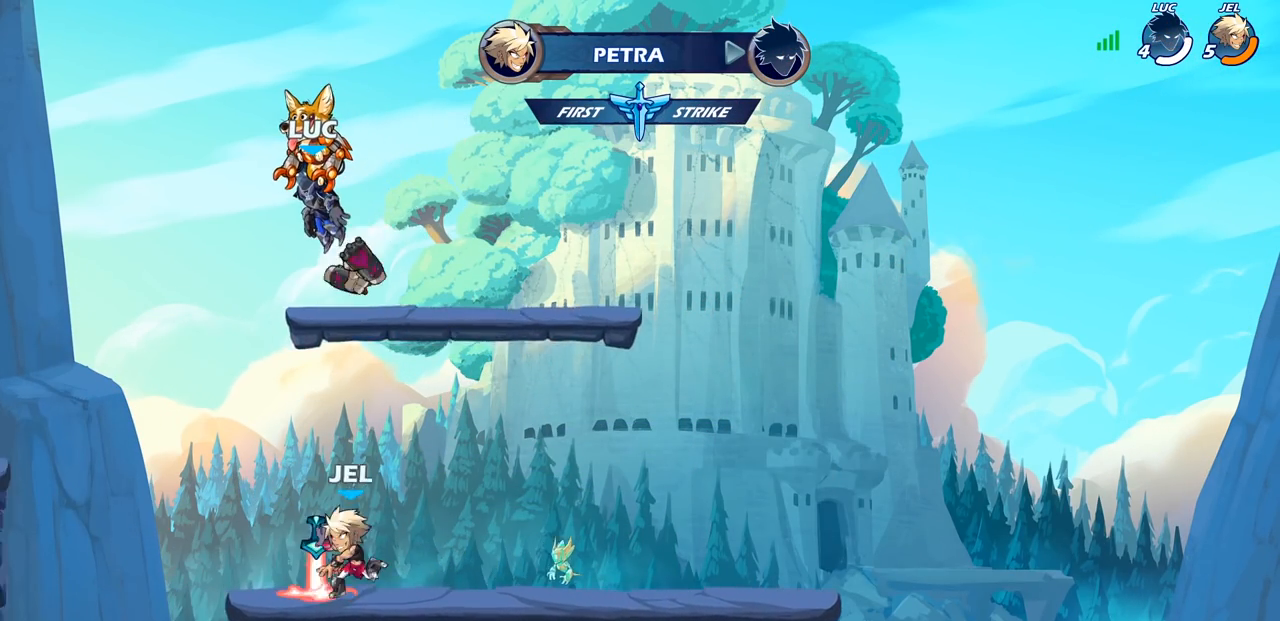
{"buttons": [], "left_stick": "center", "right_stick": "center", "events": []}
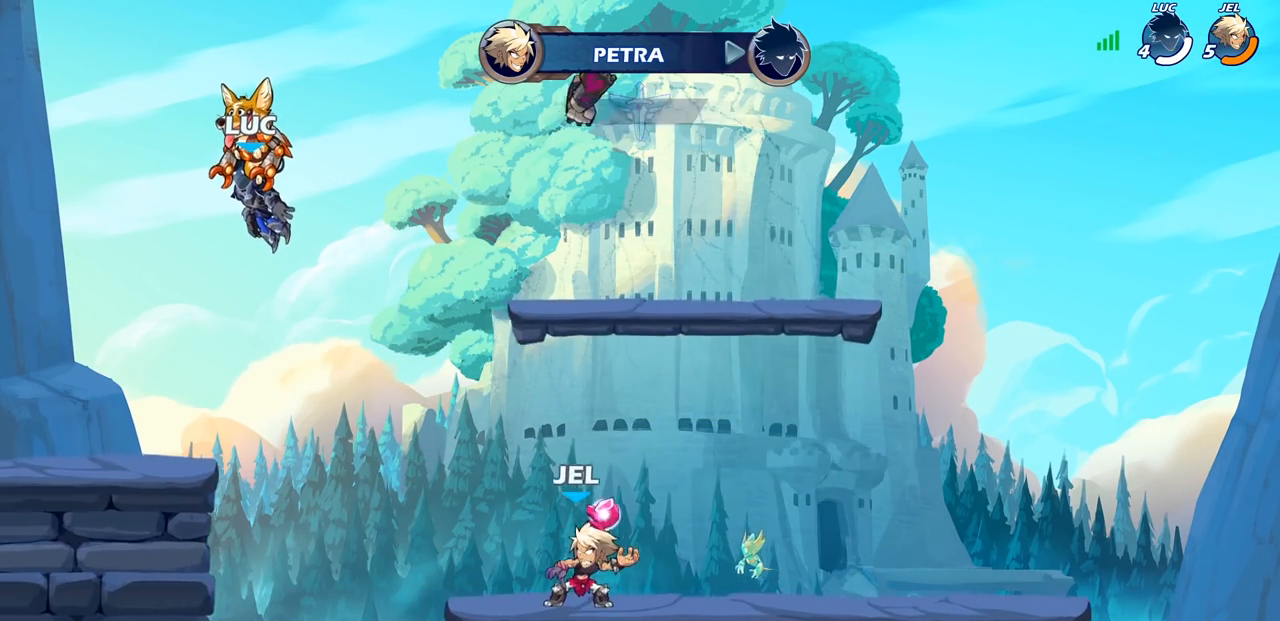
{"buttons": ["SELECT"], "left_stick": "center", "right_stick": "center", "events": [[317, "SELECT", "down"]]}
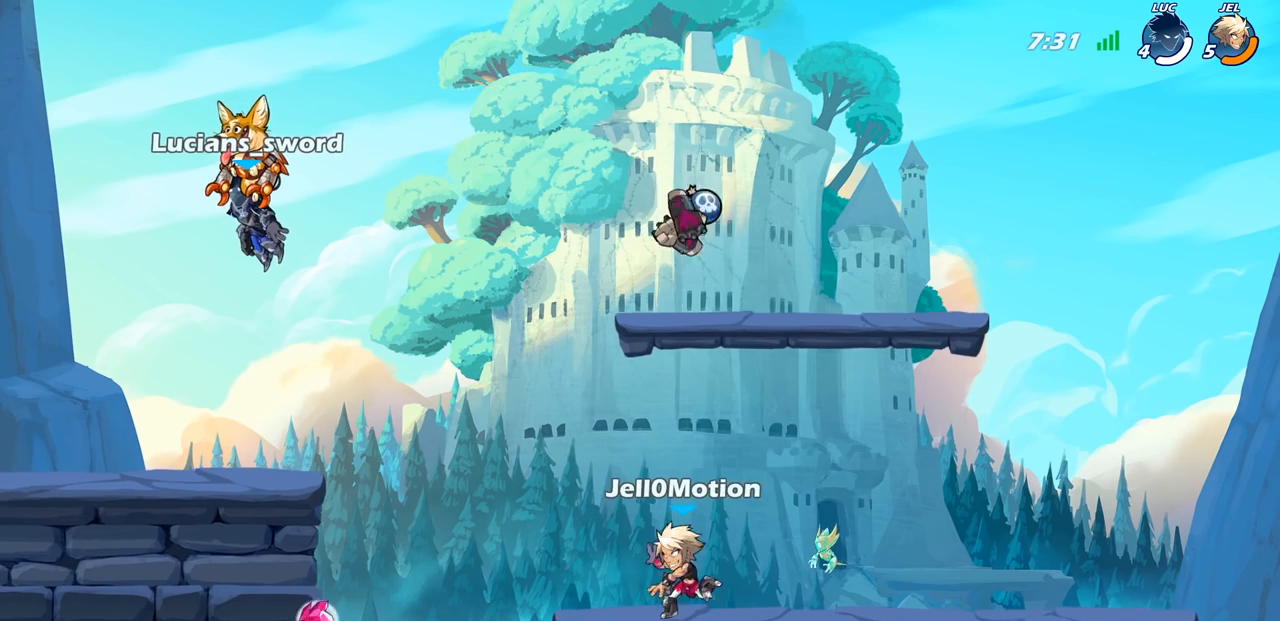
{"buttons": ["SELECT"], "left_stick": "center", "right_stick": "center", "events": []}
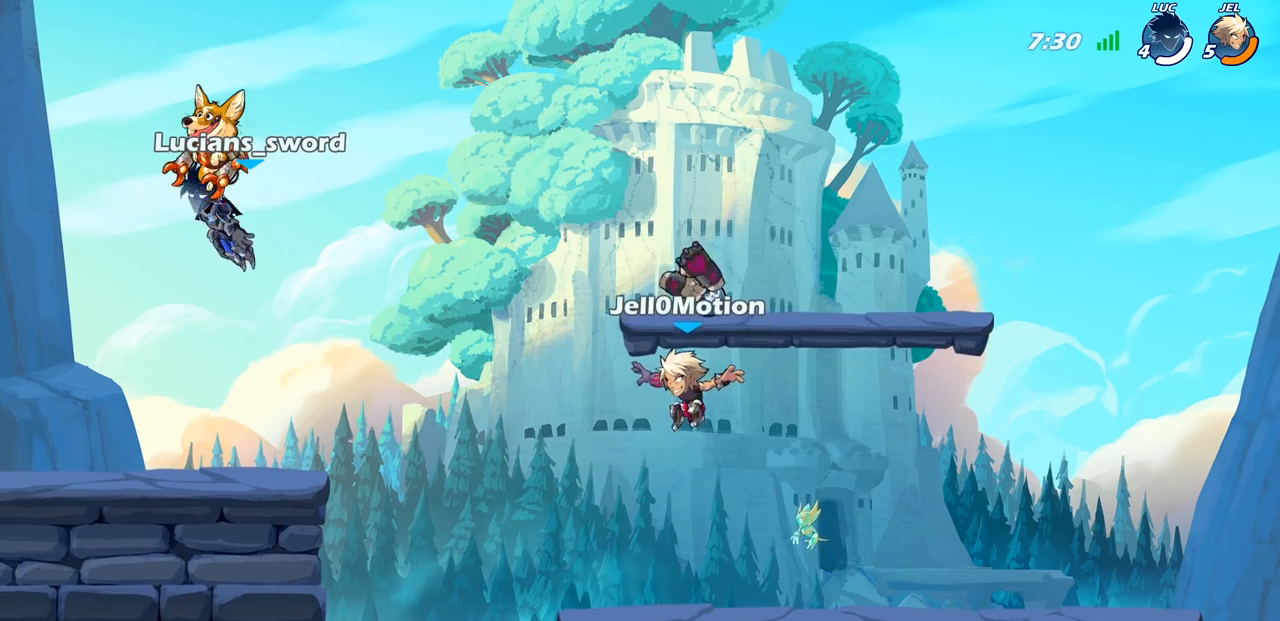
{"buttons": [], "left_stick": "right", "right_stick": "center", "events": [[133, "SELECT", "up"], [500, "left_stick", "right"]]}
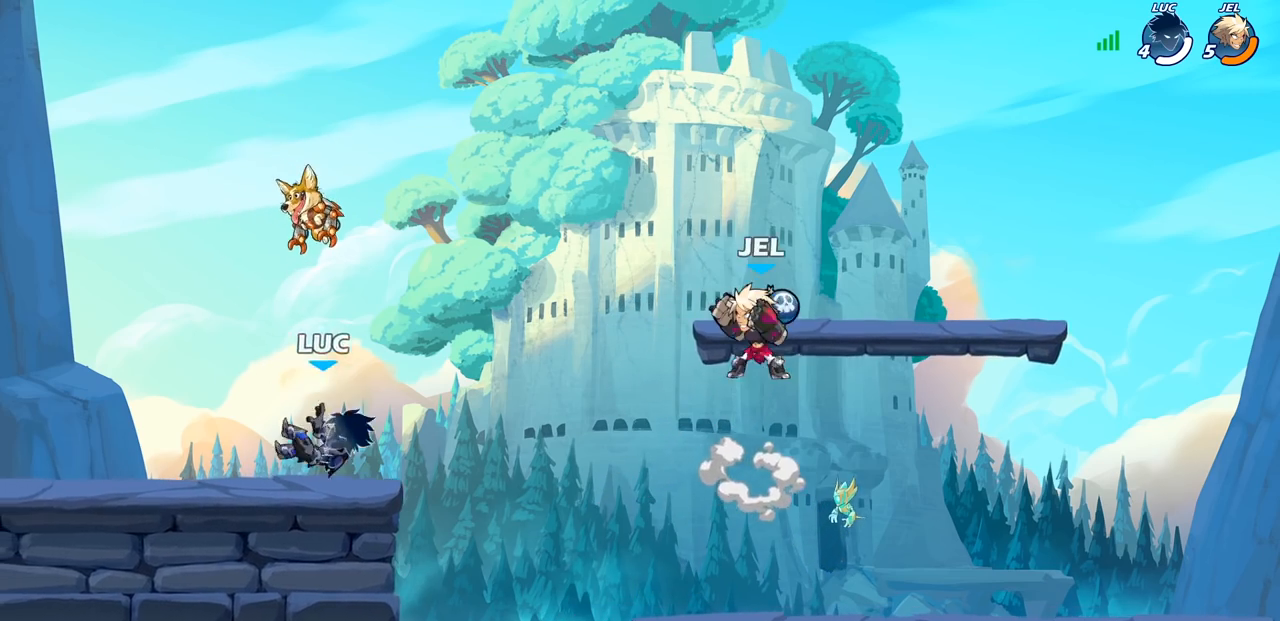
{"buttons": [], "left_stick": "down-right", "right_stick": "center", "events": [[233, "R2", "down"], [400, "R2", "up"], [417, "left_stick", "down-right"]]}
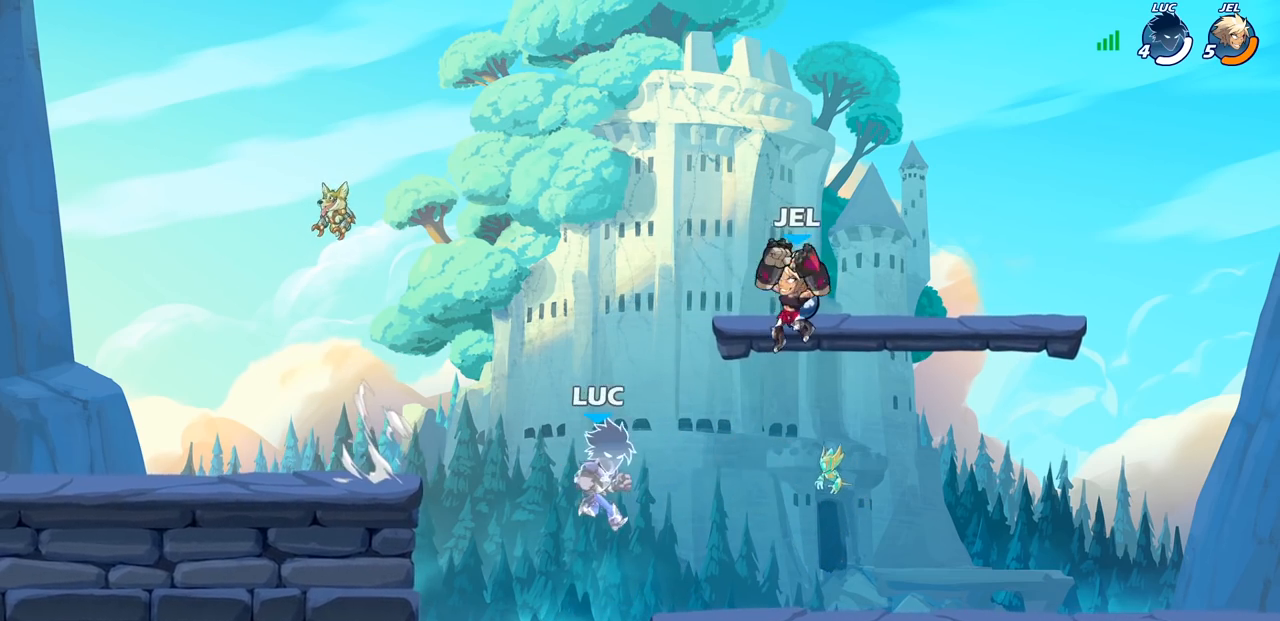
{"buttons": [], "left_stick": "center", "right_stick": "center", "events": [[117, "left_stick", "right"], [183, "CIRCLE", "down"], [283, "CIRCLE", "up"], [300, "left_stick", "center"]]}
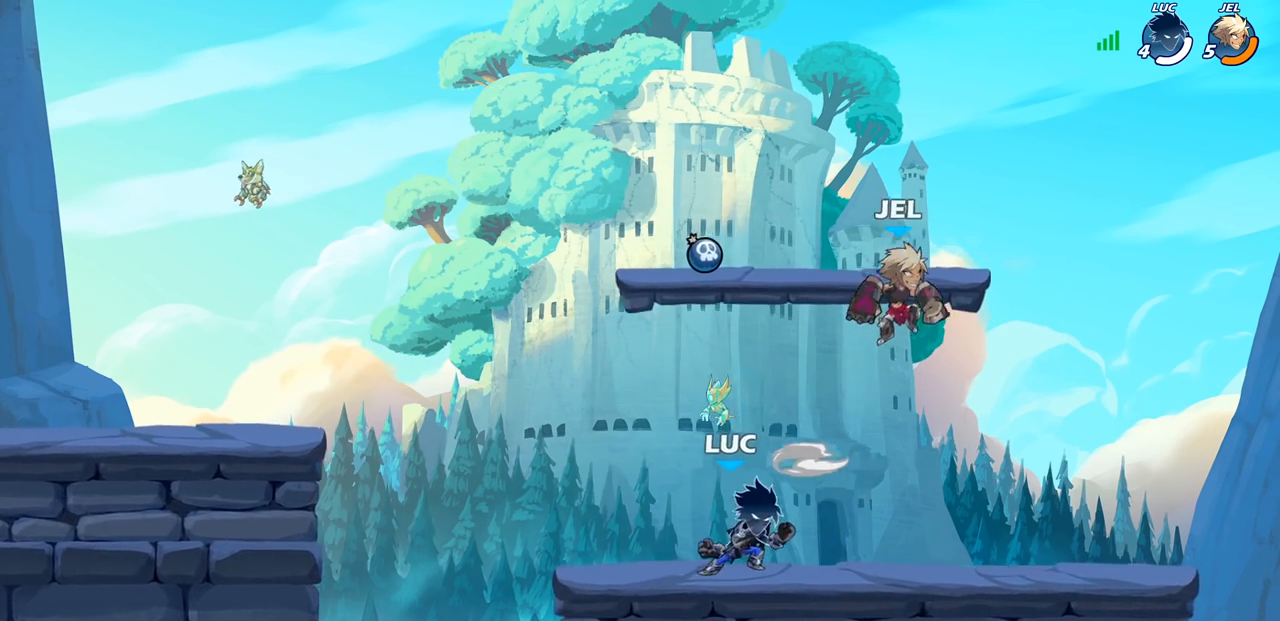
{"buttons": [], "left_stick": "left", "right_stick": "center", "events": [[383, "left_stick", "left"]]}
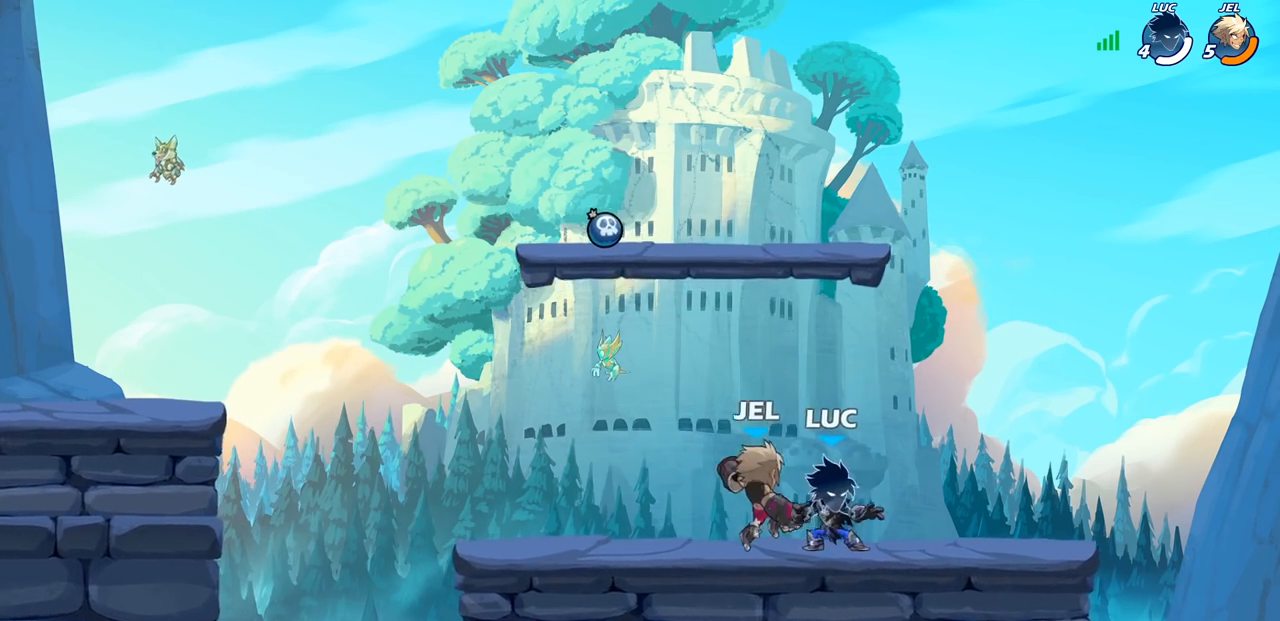
{"buttons": [], "left_stick": "center", "right_stick": "center", "events": [[50, "left_stick", "center"], [67, "R2", "down"], [217, "R1", "down"], [450, "R1", "up"], [450, "R2", "up"]]}
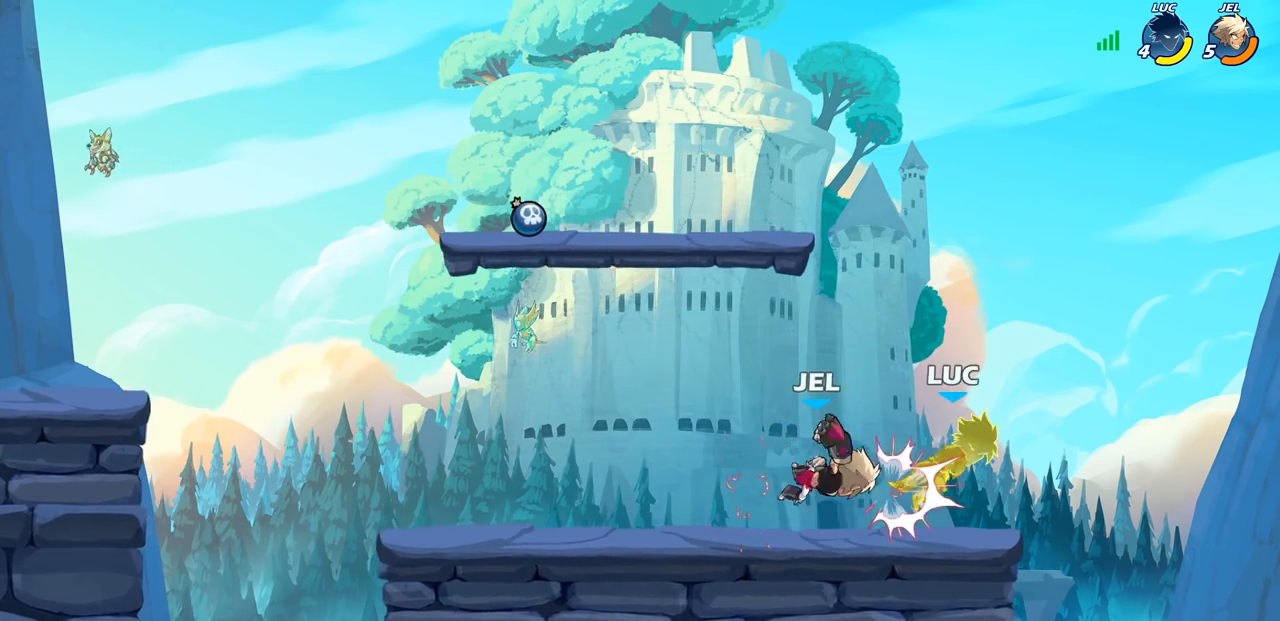
{"buttons": ["R1", "R2"], "left_stick": "down-left", "right_stick": "center", "events": [[133, "left_stick", "up"], [233, "left_stick", "left"], [300, "left_stick", "down-left"], [350, "R1", "down"], [350, "R2", "down"]]}
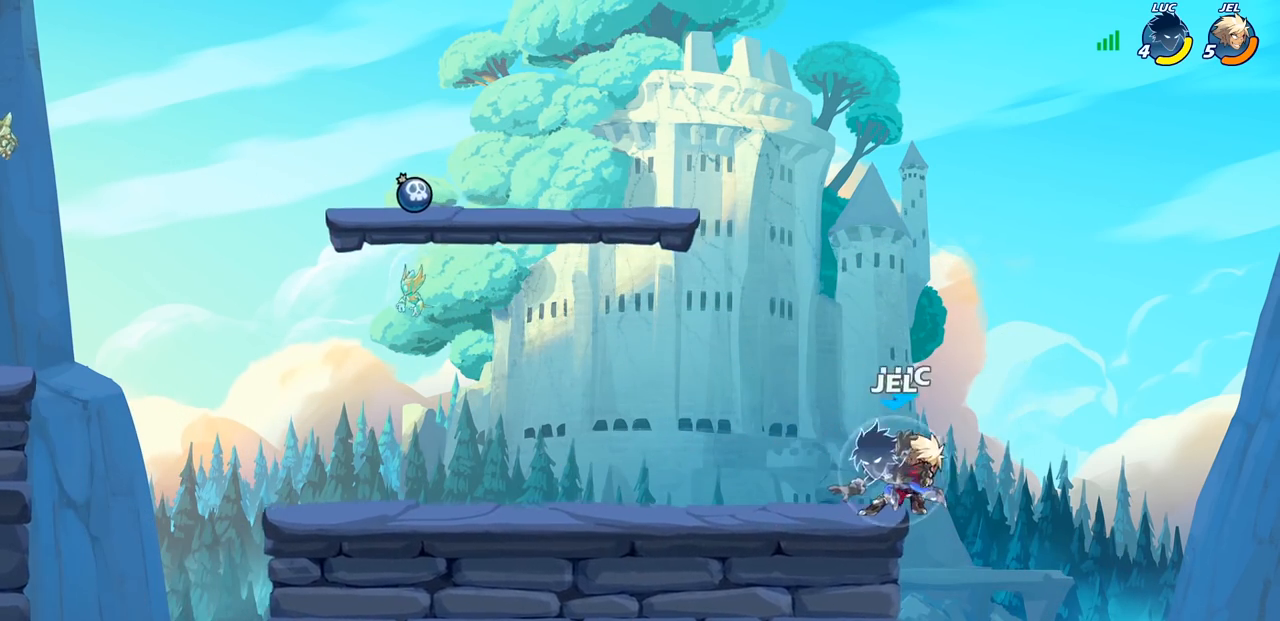
{"buttons": [], "left_stick": "right", "right_stick": "center"}
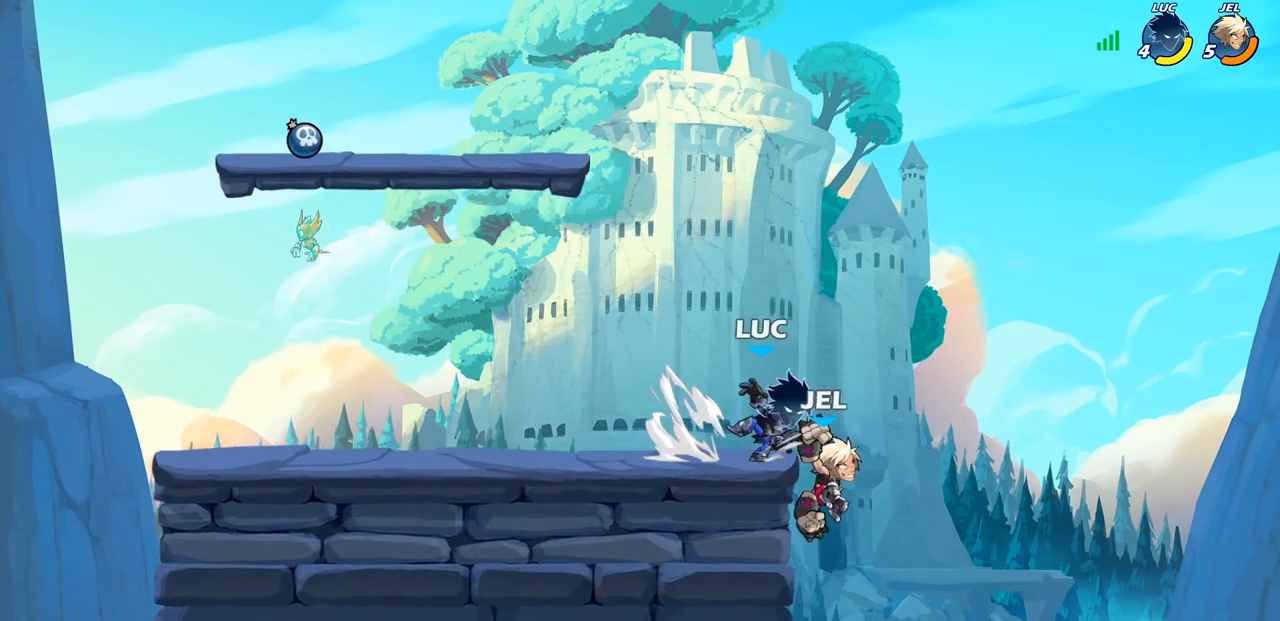
{"buttons": [], "left_stick": "left", "right_stick": "center", "events": [[33, "left_stick", "center"], [217, "left_stick", "left"]]}
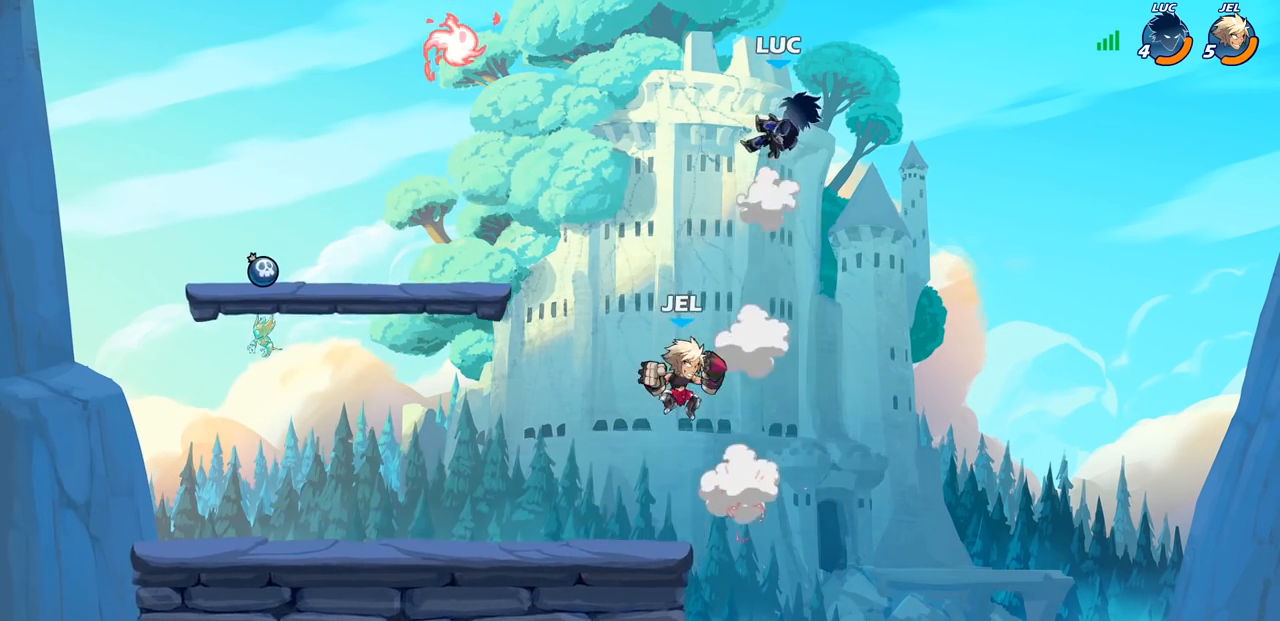
{"buttons": ["CROSS"], "left_stick": "down-left", "right_stick": "center", "events": [[117, "left_stick", "down-left"], [467, "CROSS", "down"]]}
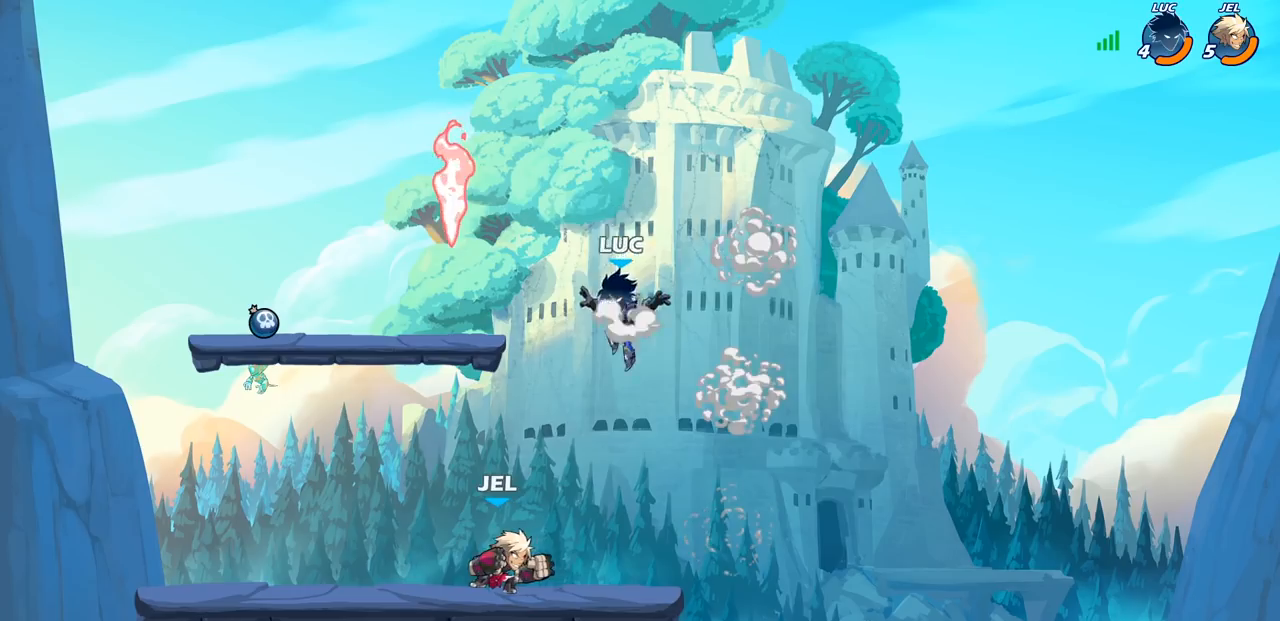
{"buttons": [], "left_stick": "down-left", "right_stick": "center", "events": [[17, "left_stick", "left"], [67, "CROSS", "up"], [200, "R1", "down"], [267, "left_stick", "up-right"], [300, "R1", "up"], [383, "left_stick", "down-right"], [467, "left_stick", "down-left"]]}
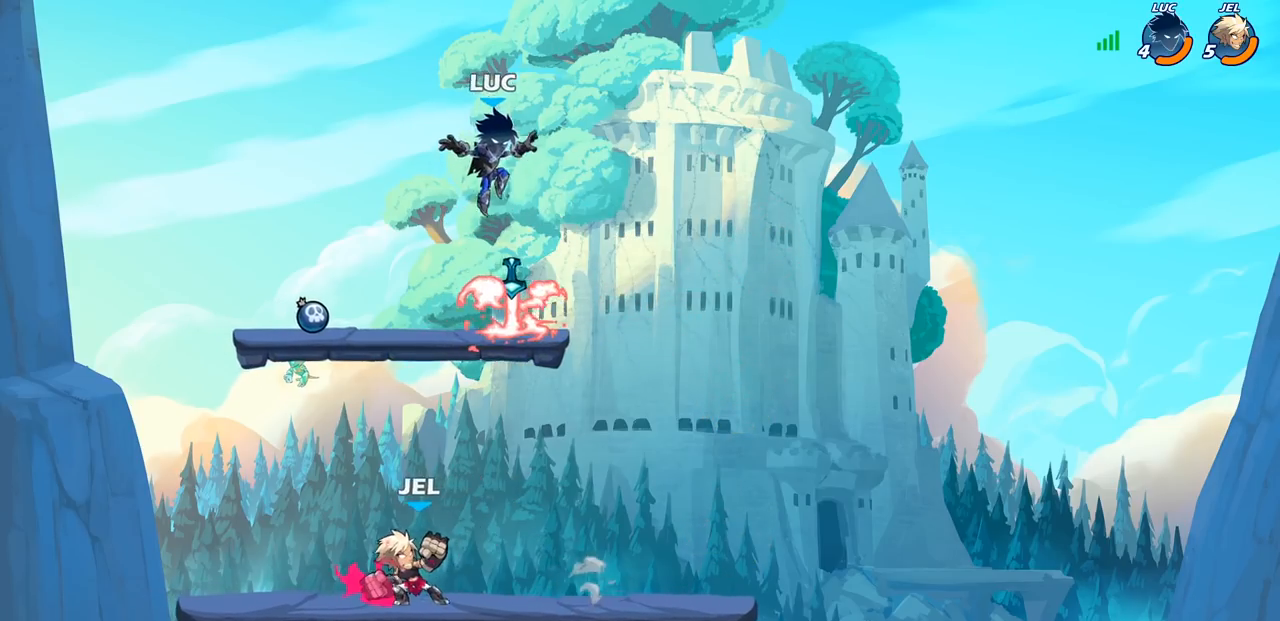
{"buttons": [], "left_stick": "down-right", "right_stick": "center", "events": [[100, "R1", "down"], [167, "R1", "up"], [433, "left_stick", "down-right"]]}
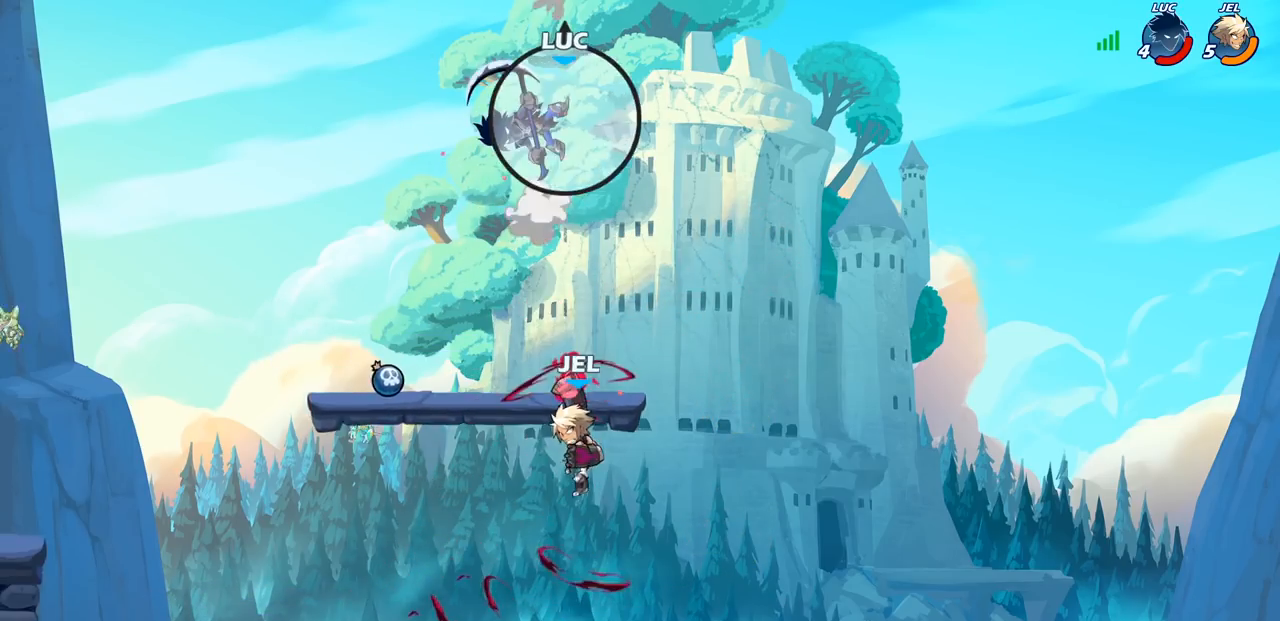
{"buttons": [], "left_stick": "center", "right_stick": "center", "events": [[183, "left_stick", "center"]]}
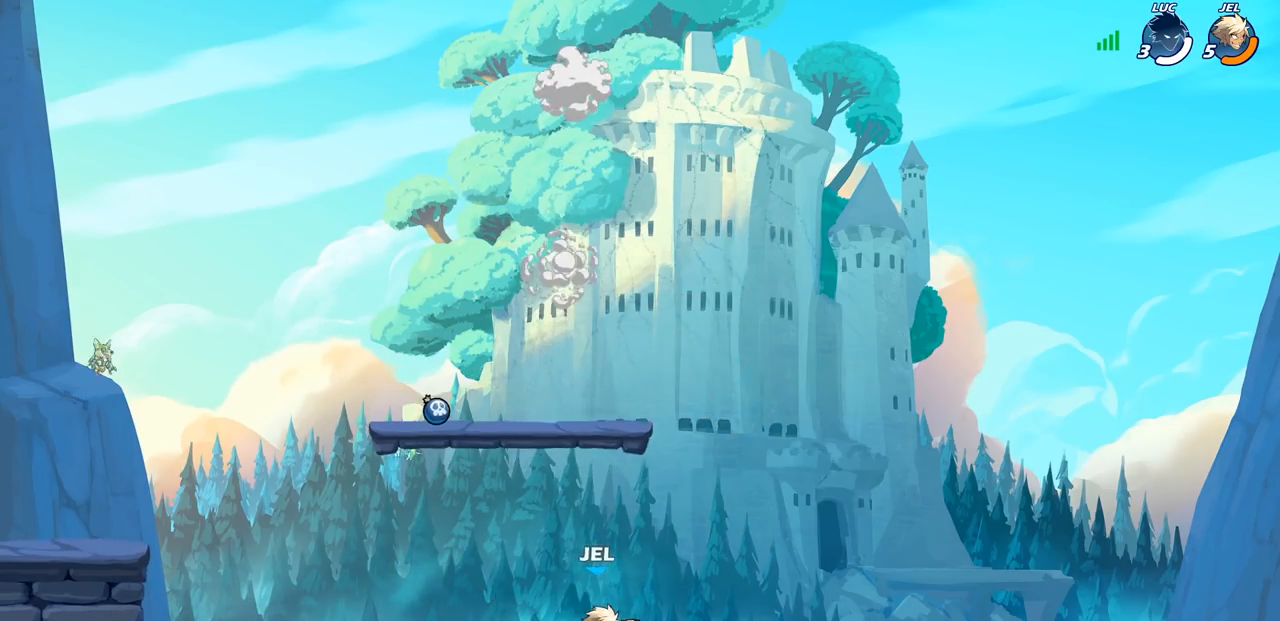
{"buttons": [], "left_stick": "center", "right_stick": "center", "events": []}
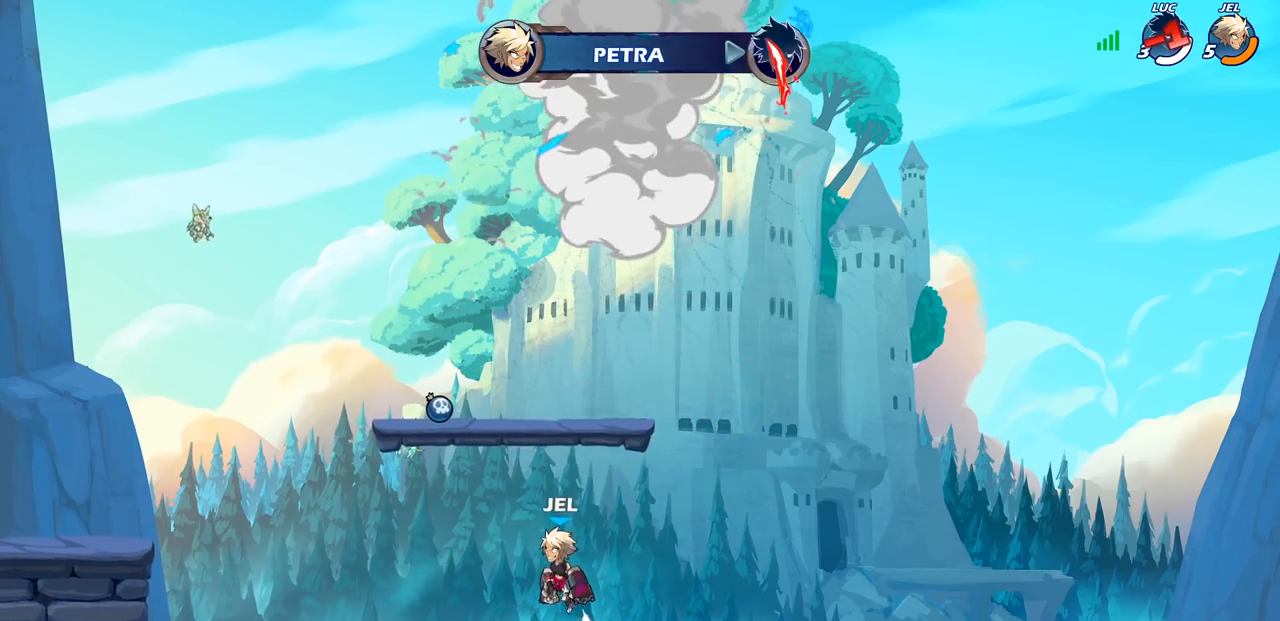
{"buttons": [], "left_stick": "center", "right_stick": "center", "events": []}
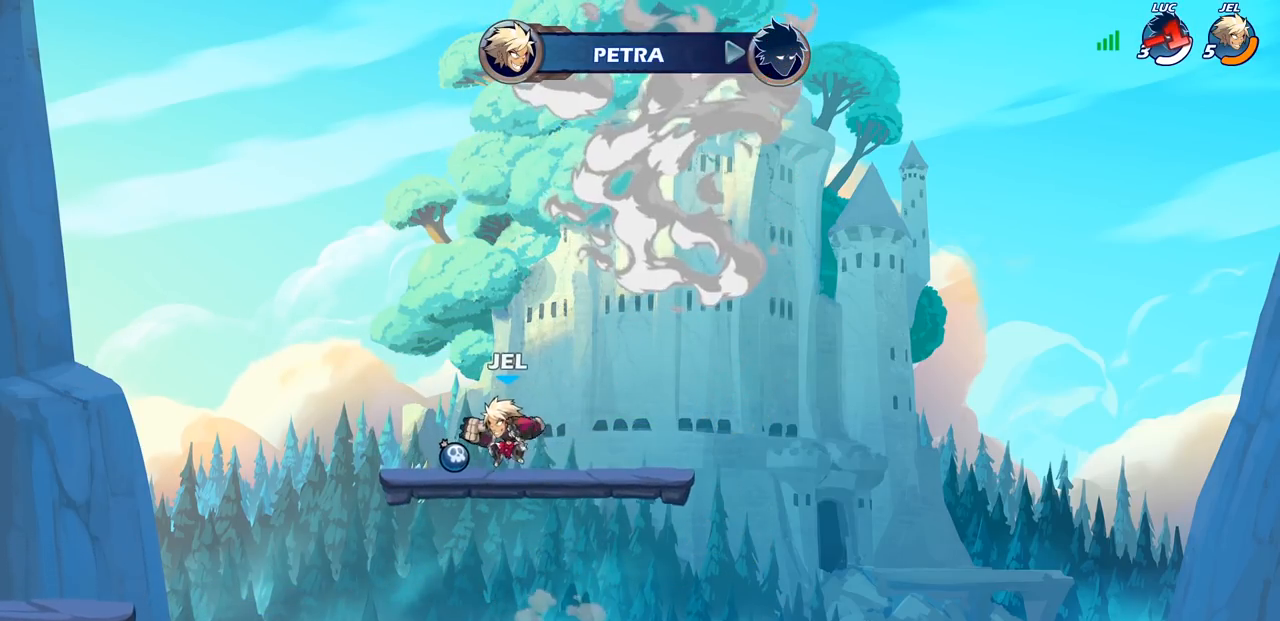
{"buttons": [], "left_stick": "center", "right_stick": "center", "events": []}
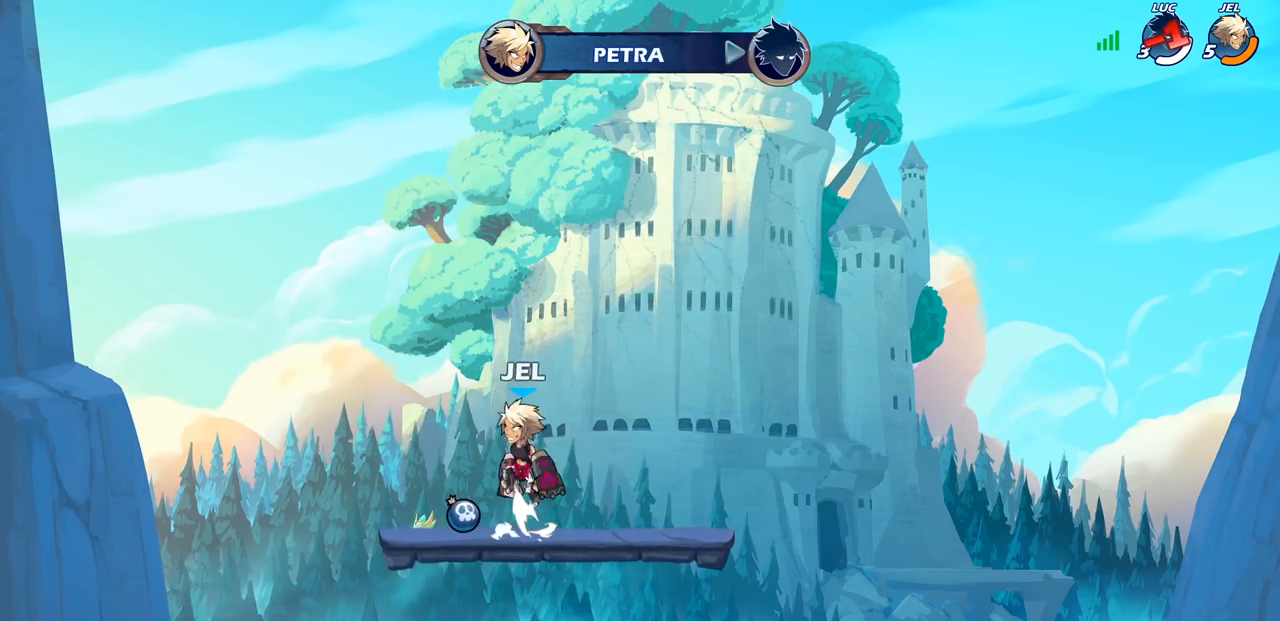
{"buttons": [], "left_stick": "center", "right_stick": "center", "events": []}
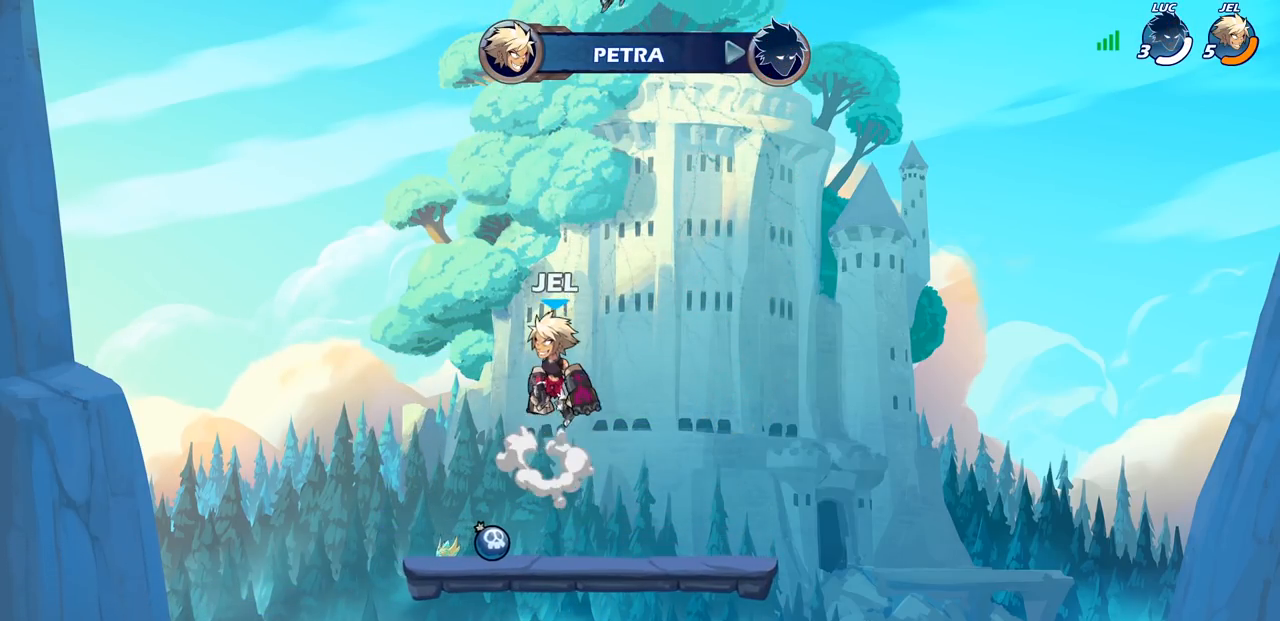
{"buttons": [], "left_stick": "center", "right_stick": "center", "events": []}
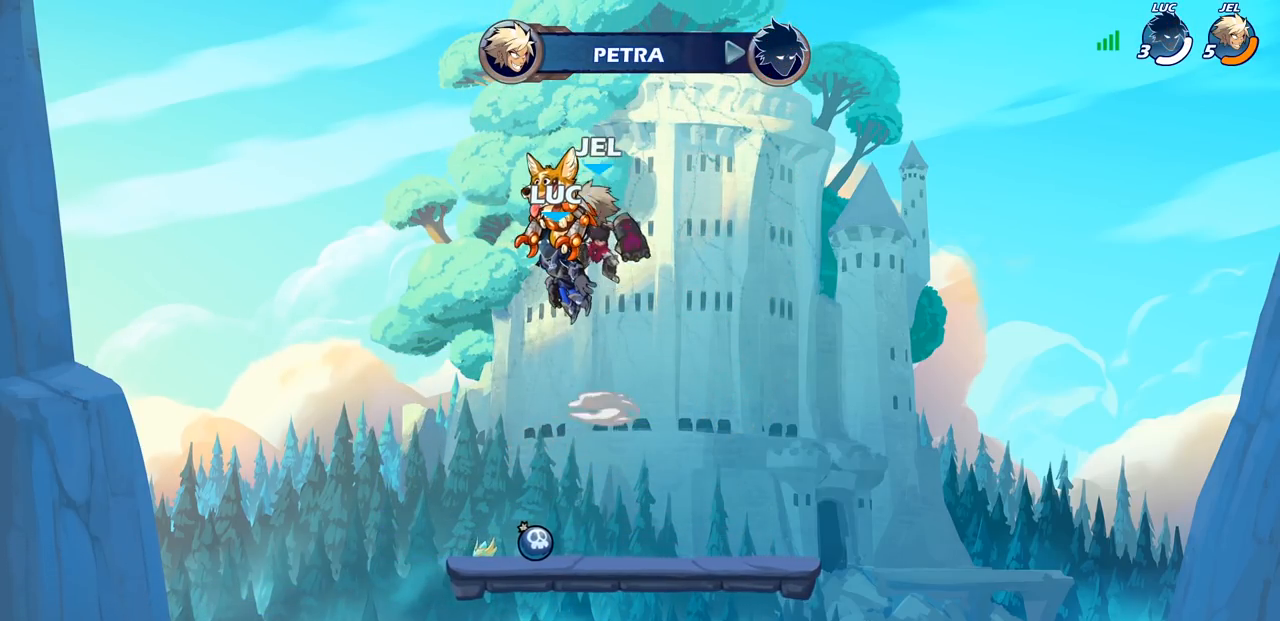
{"buttons": [], "left_stick": "center", "right_stick": "center", "events": []}